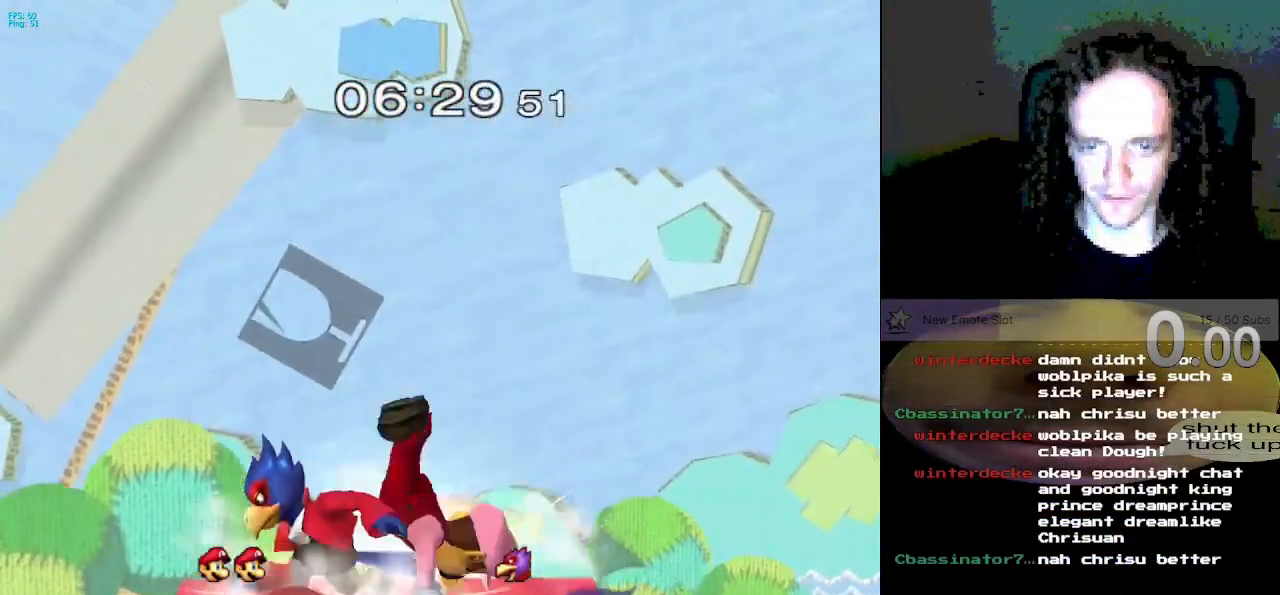
Gameplay with a controller (Nintendo layout); each line is a JSON object with the inputs held at the frame after it. "events" lists button and stick changes between this image and that frame as [ms after this image, input, new state], when the widget could be followed in between. Not read: L3 R3.
{"buttons": ["L1"], "left_stick": "left", "right_stick": "center", "events": [[200, "left_stick", "left"]]}
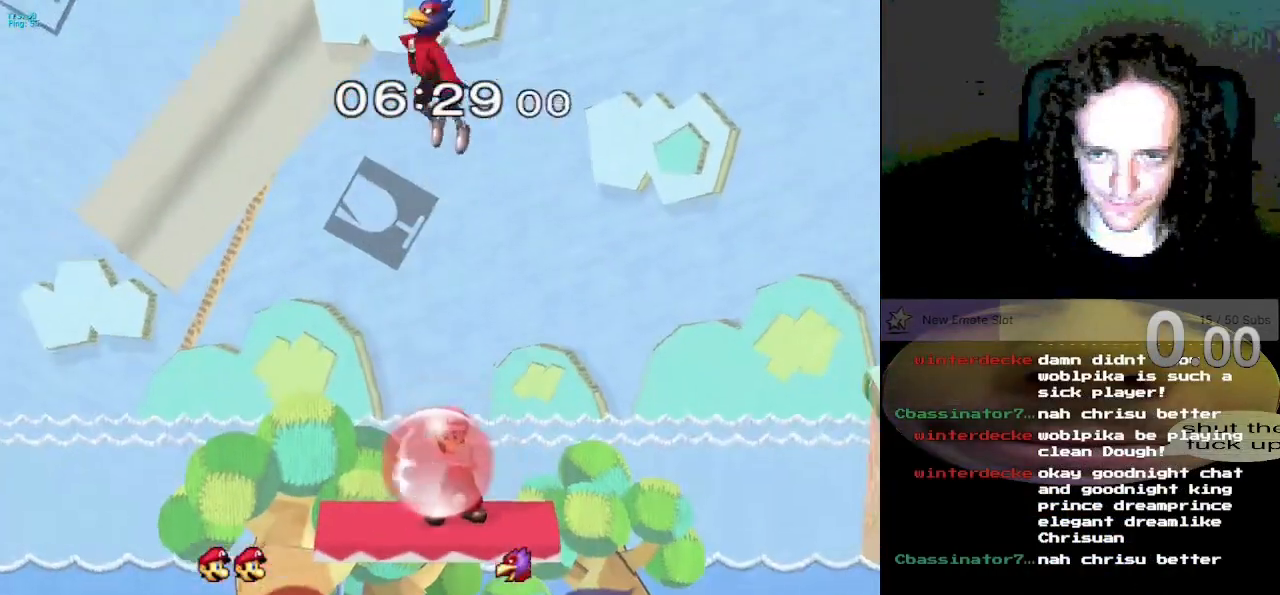
{"buttons": ["L1"], "left_stick": "left", "right_stick": "center", "events": []}
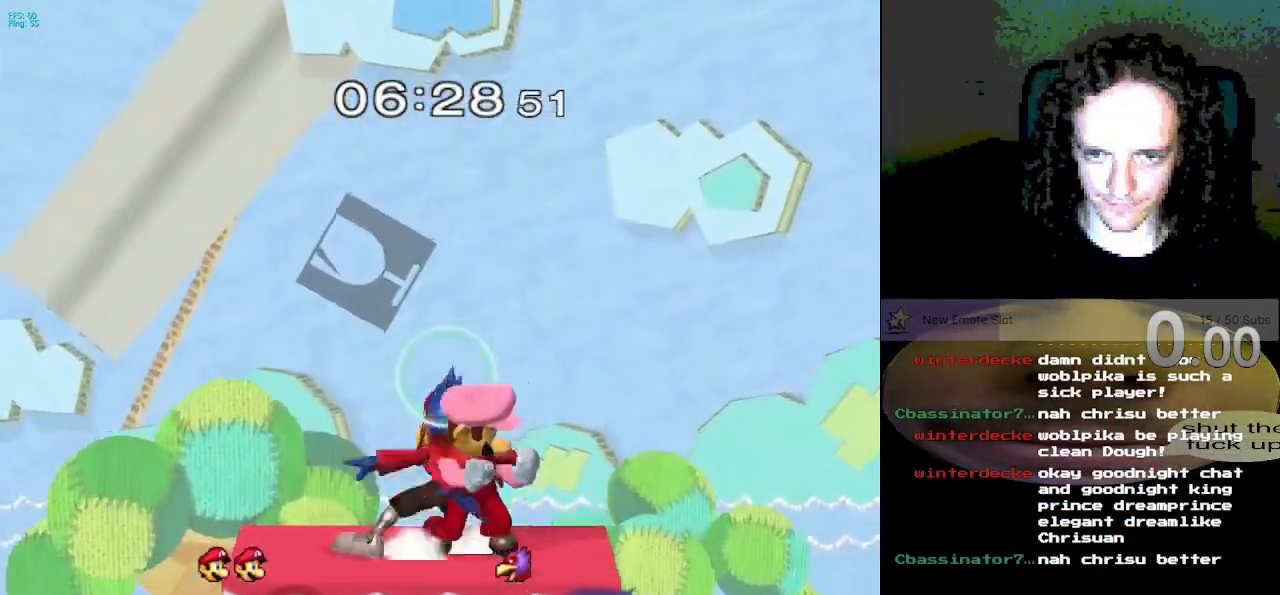
{"buttons": [], "left_stick": "left", "right_stick": "center", "events": [[83, "right_stick", "up-left"], [100, "left_stick", "down"], [150, "right_stick", "center"], [167, "L1", "up"], [217, "left_stick", "left"]]}
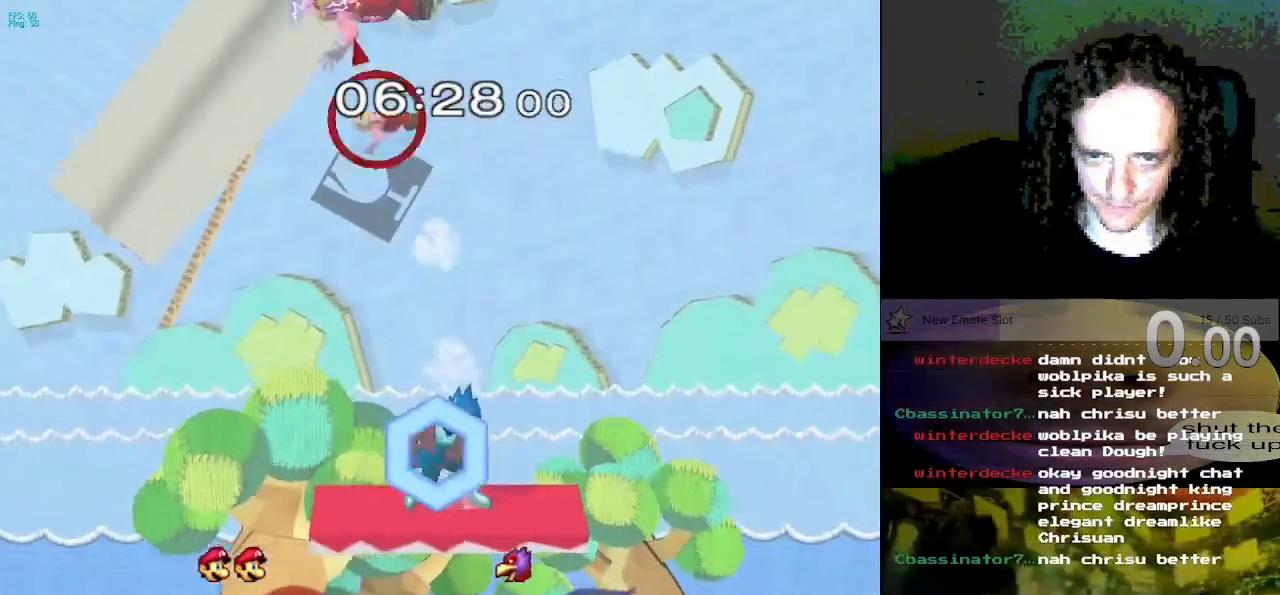
{"buttons": [], "left_stick": "left", "right_stick": "center", "events": [[17, "left_stick", "center"], [184, "left_stick", "left"], [301, "left_stick", "center"], [384, "left_stick", "left"]]}
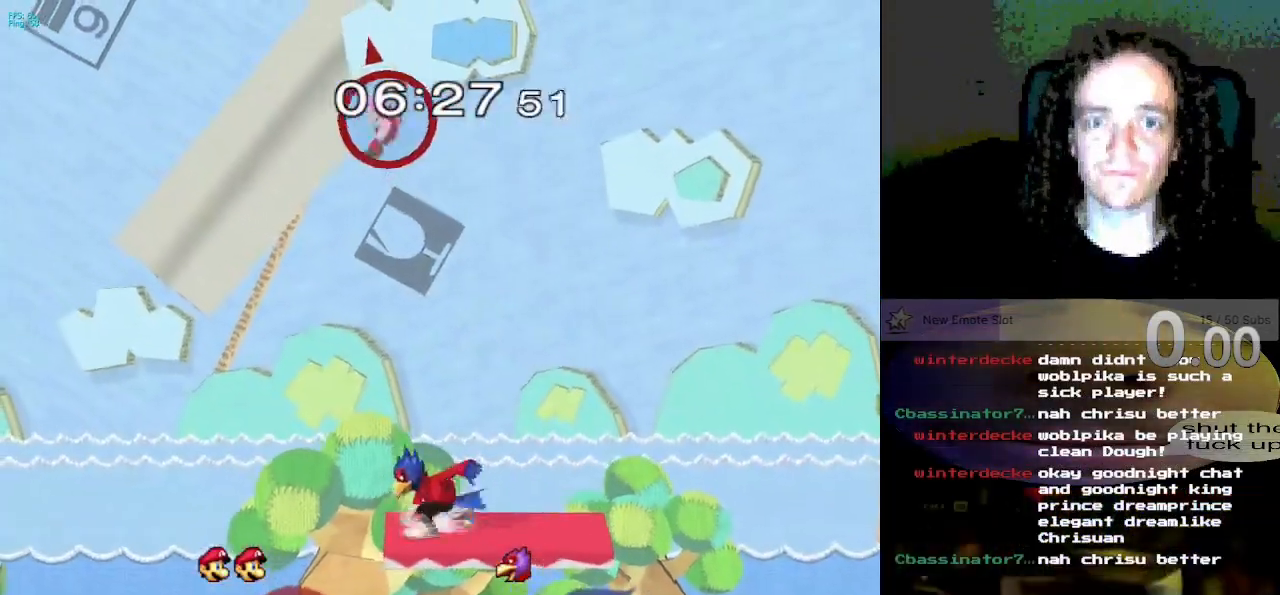
{"buttons": [], "left_stick": "left", "right_stick": "center", "events": [[17, "left_stick", "center"], [83, "left_stick", "left"]]}
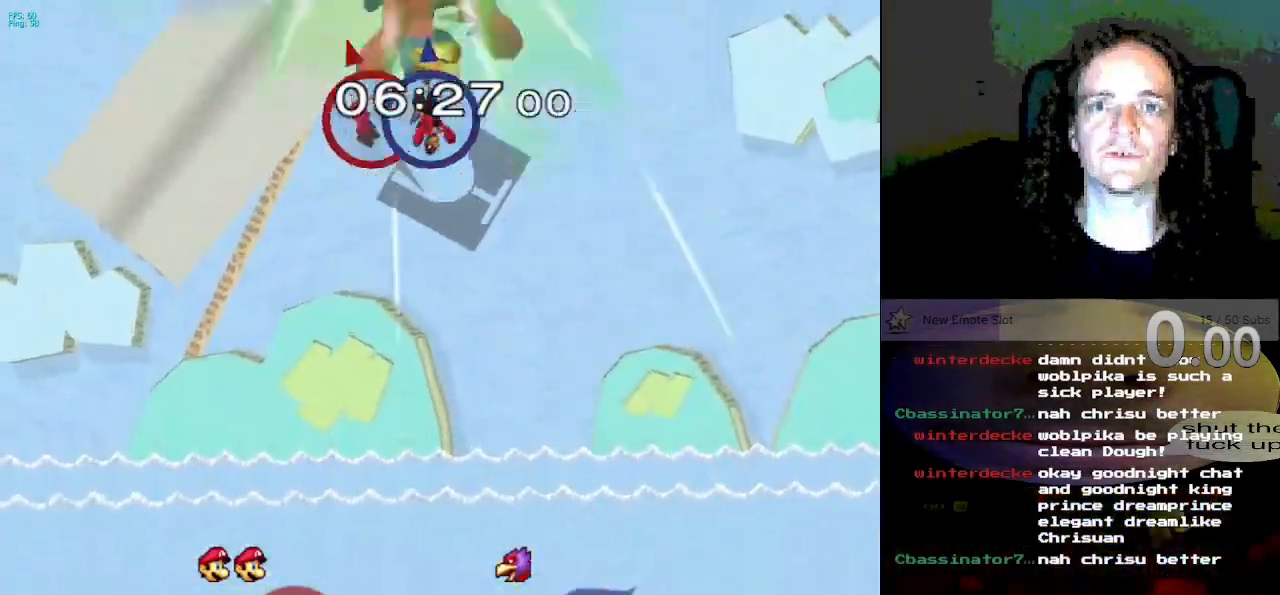
{"buttons": [], "left_stick": "center", "right_stick": "center"}
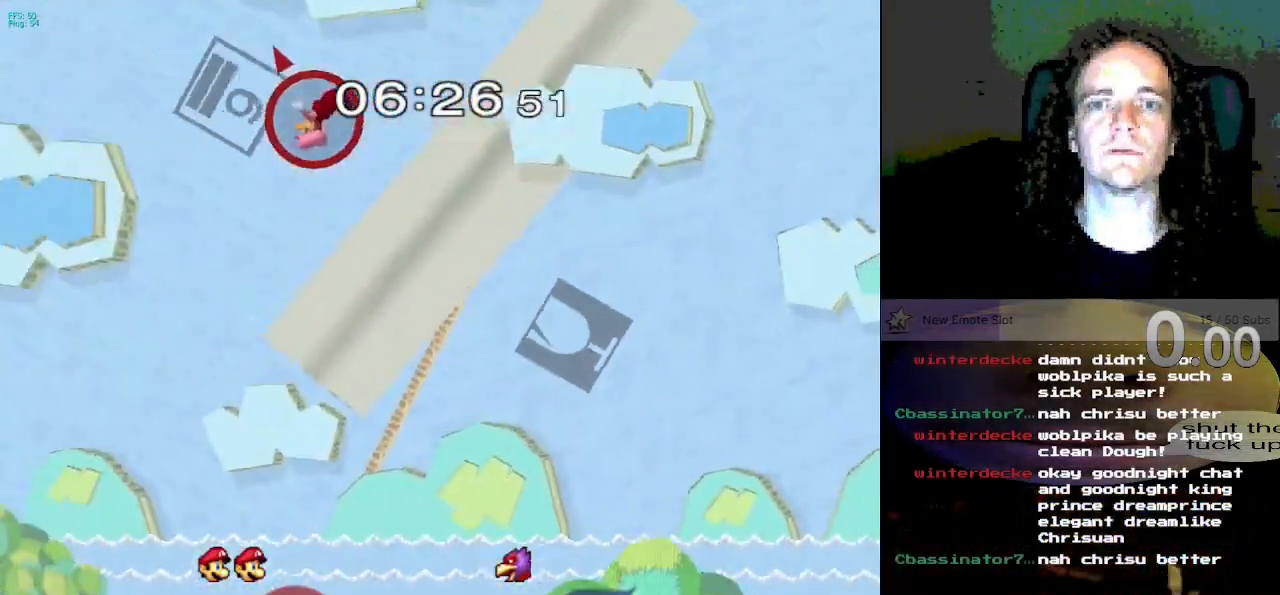
{"buttons": [], "left_stick": "left", "right_stick": "center", "events": [[117, "left_stick", "left"], [300, "left_stick", "down-left"], [467, "left_stick", "left"]]}
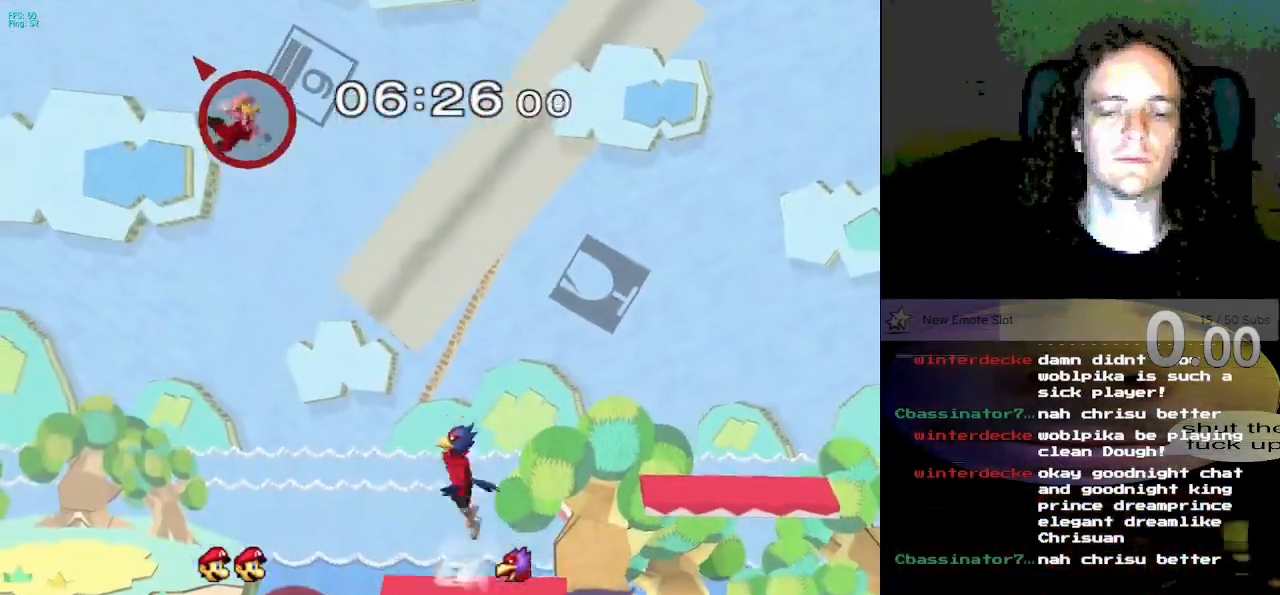
{"buttons": [], "left_stick": "right", "right_stick": "center", "events": [[167, "A", "down"], [234, "A", "up"], [234, "left_stick", "down"], [434, "left_stick", "right"]]}
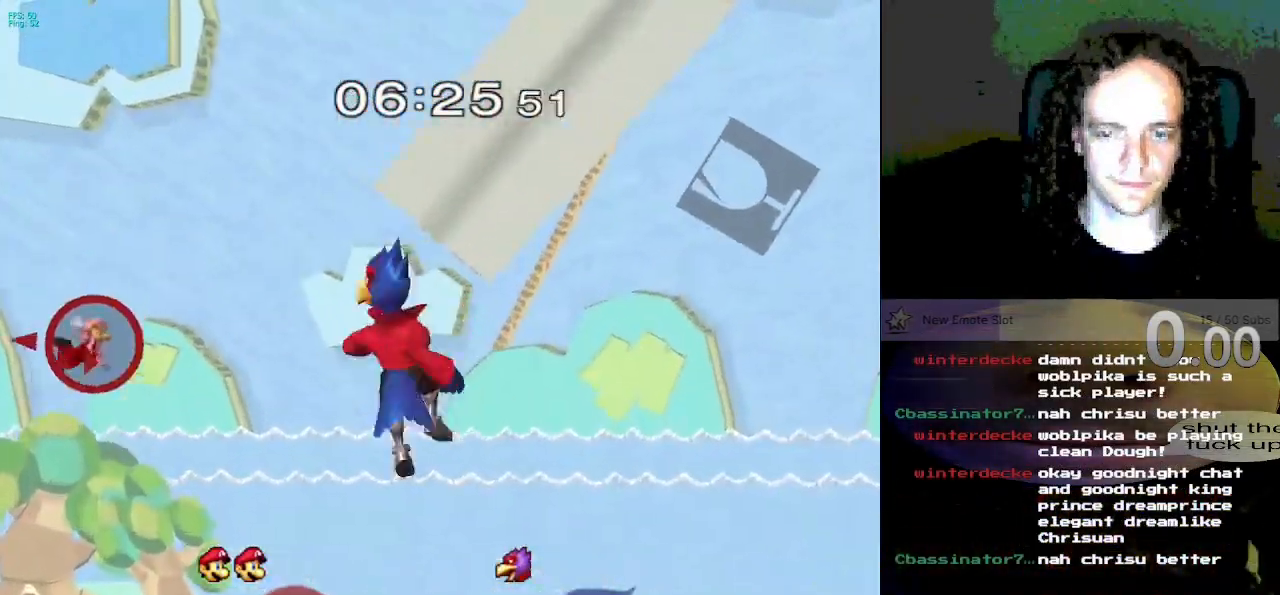
{"buttons": [], "left_stick": "center", "right_stick": "center"}
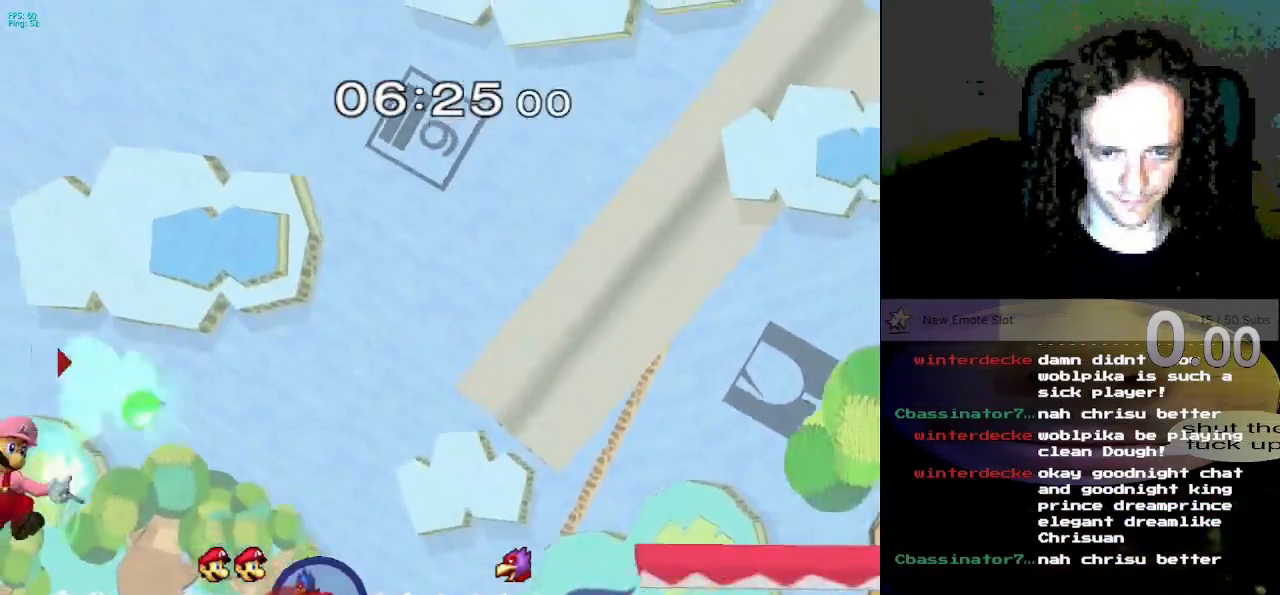
{"buttons": [], "left_stick": "right", "right_stick": "center", "events": [[151, "A", "down"], [201, "A", "up"], [384, "left_stick", "right"]]}